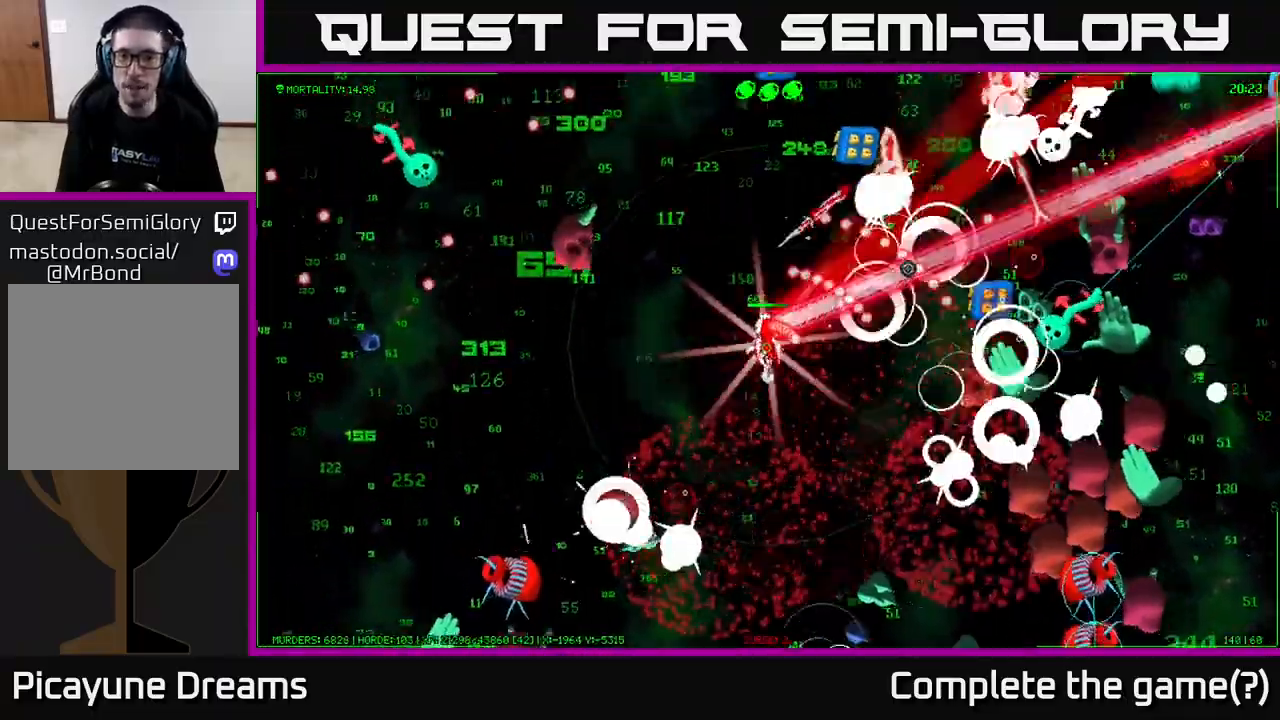
Gameplay with a controller (Xbox layout); each line is a JSON object with the inputs held at the frame after it. "events" lists button and stick changes between this image and that frame as [ms after this image, input, new state], when the widget could be followed in between.
{"buttons": [], "left_stick": "up-left", "right_stick": "up-left", "events": [[150, "right_stick", "up-right"], [383, "left_stick", "up-left"], [500, "right_stick", "up-left"]]}
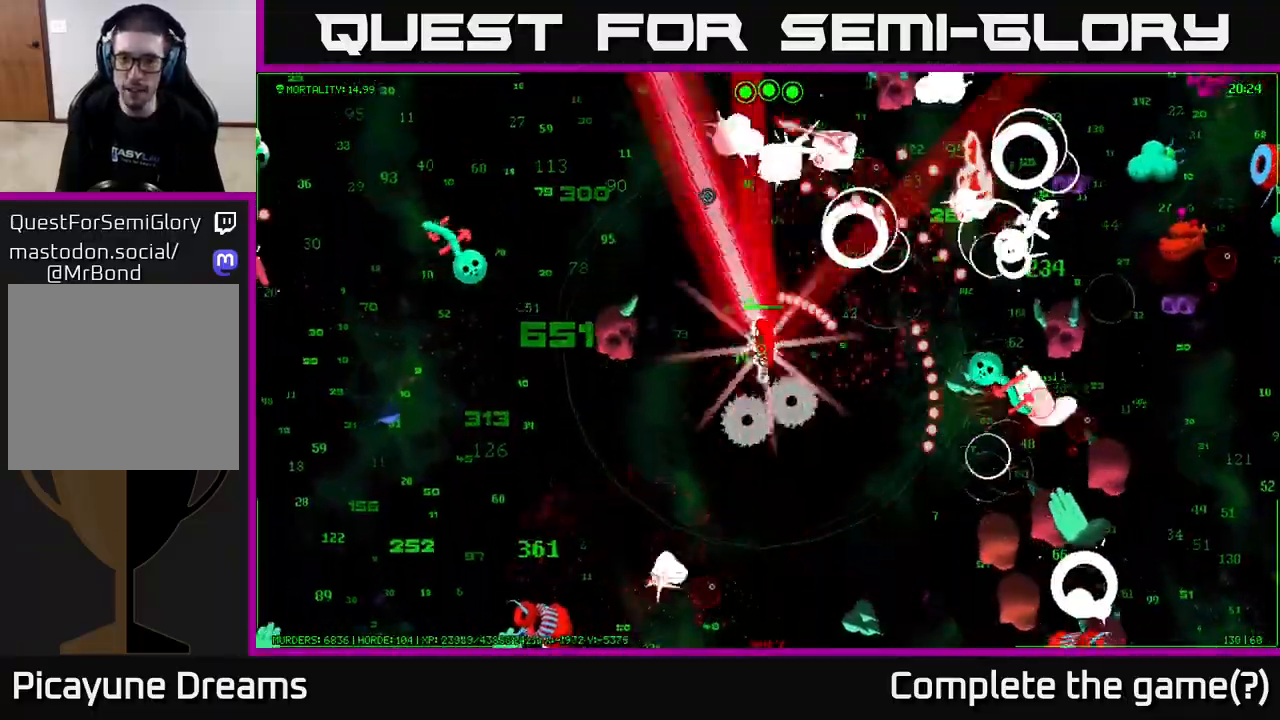
{"buttons": [], "left_stick": "up-left", "right_stick": "down-left", "events": [[400, "right_stick", "down-left"]]}
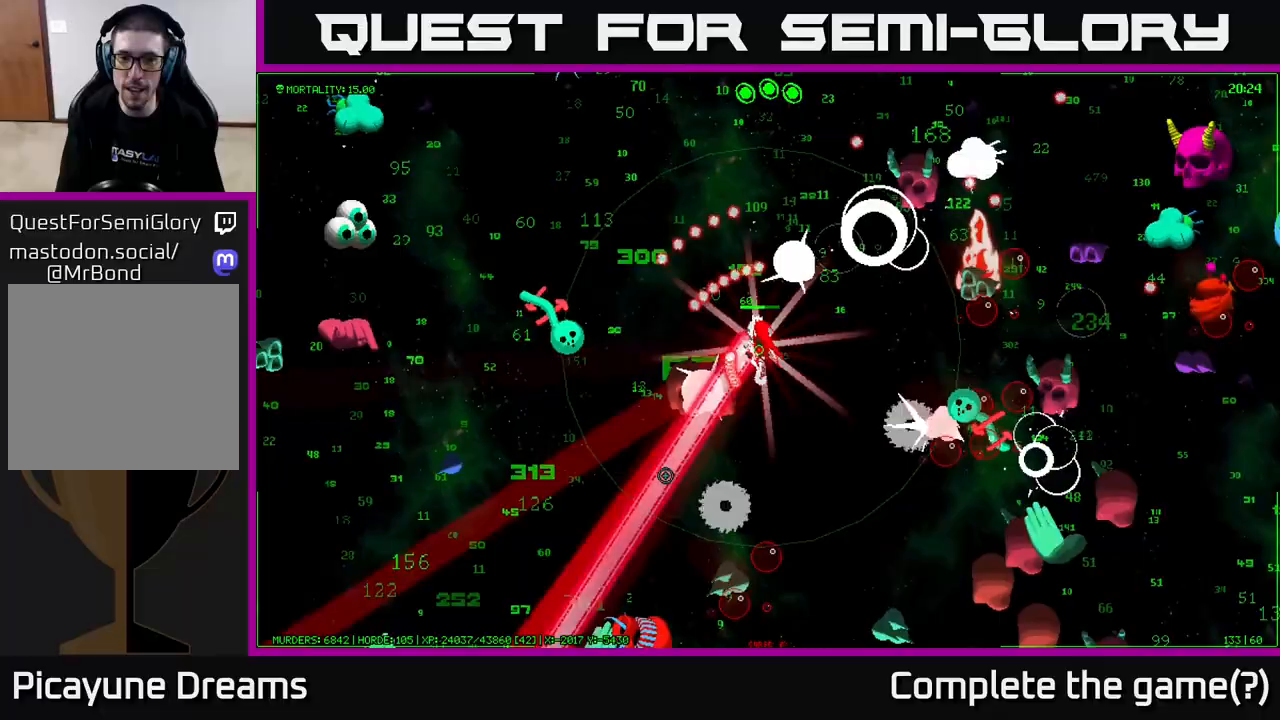
{"buttons": [], "left_stick": "up-left", "right_stick": "down-left", "events": [[217, "right_stick", "left"], [417, "right_stick", "down-left"]]}
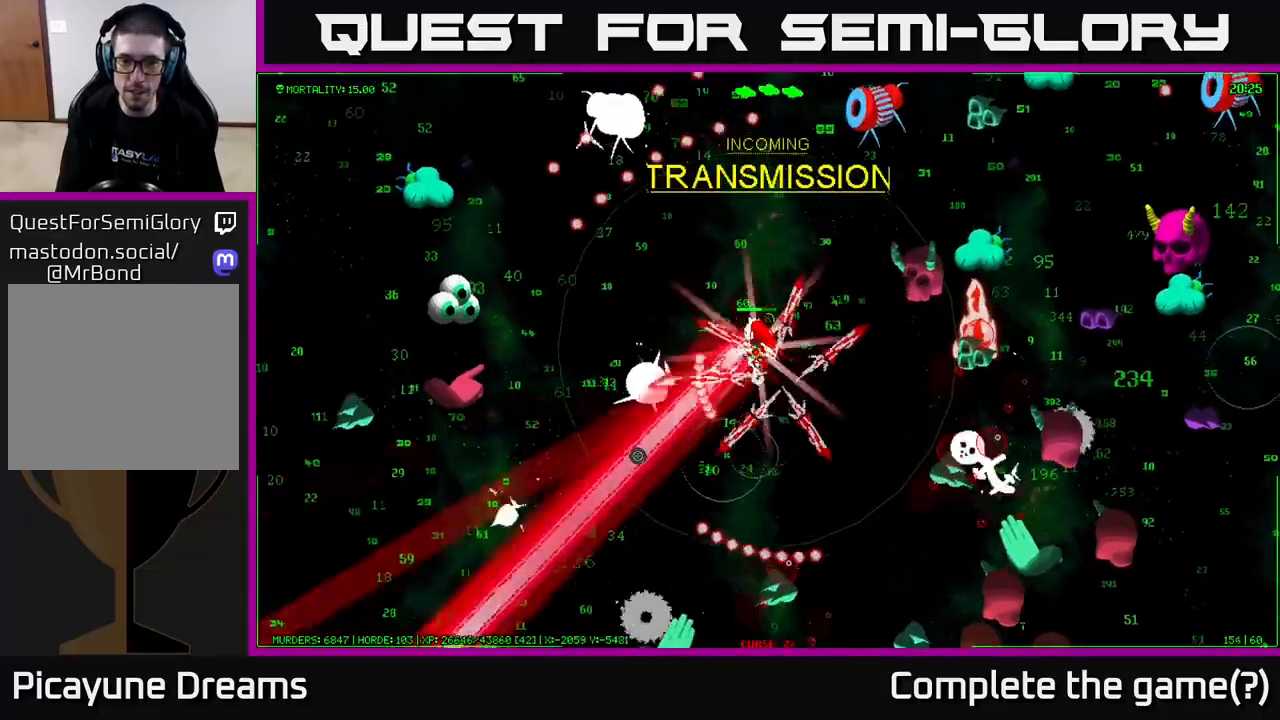
{"buttons": [], "left_stick": "up-right", "right_stick": "up-right", "events": [[167, "right_stick", "down-right"], [267, "right_stick", "right"], [300, "left_stick", "up-right"], [383, "right_stick", "up-right"]]}
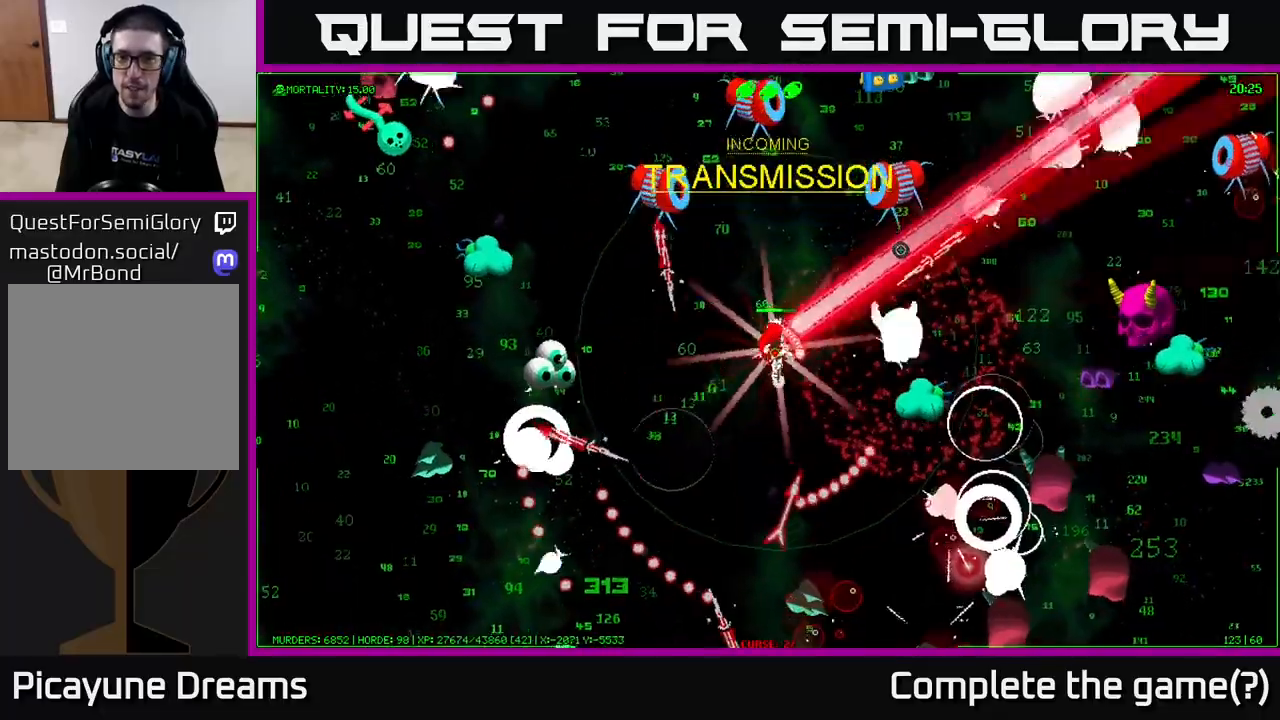
{"buttons": [], "left_stick": "up-right", "right_stick": "down-right", "events": [[417, "right_stick", "down-right"]]}
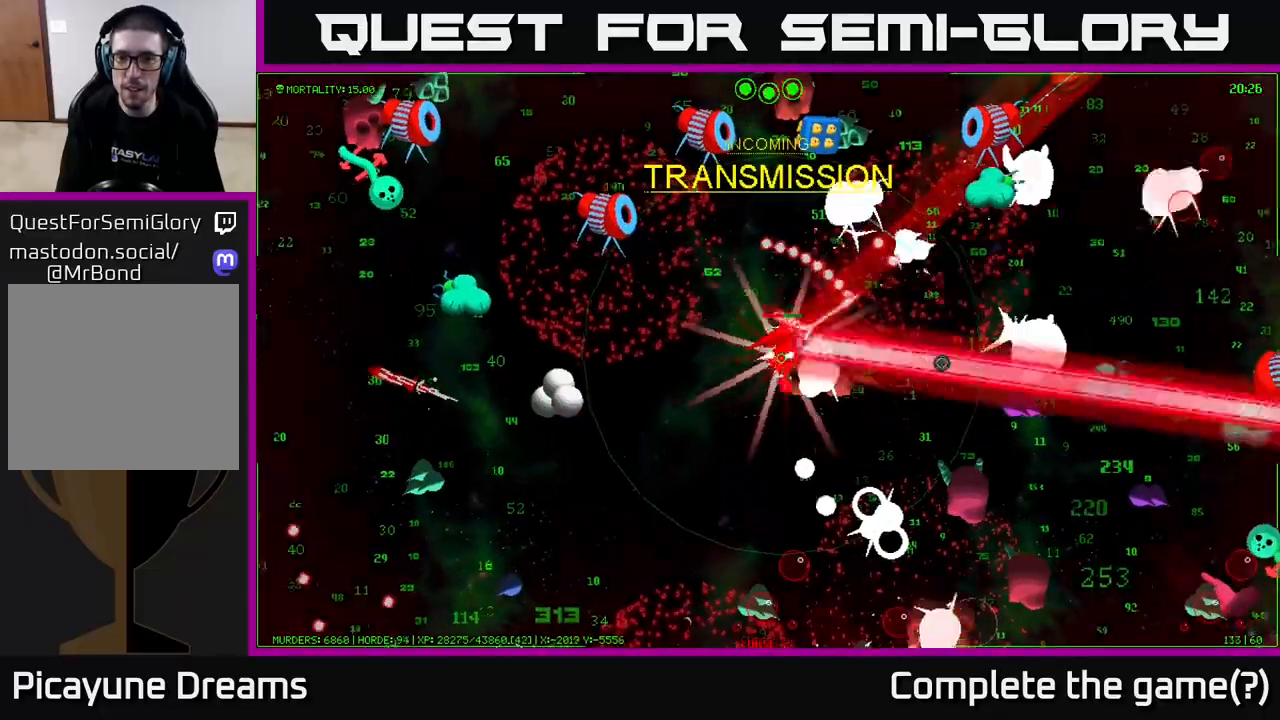
{"buttons": [], "left_stick": "down-right", "right_stick": "right", "events": [[100, "right_stick", "right"], [183, "left_stick", "right"], [450, "left_stick", "down-right"]]}
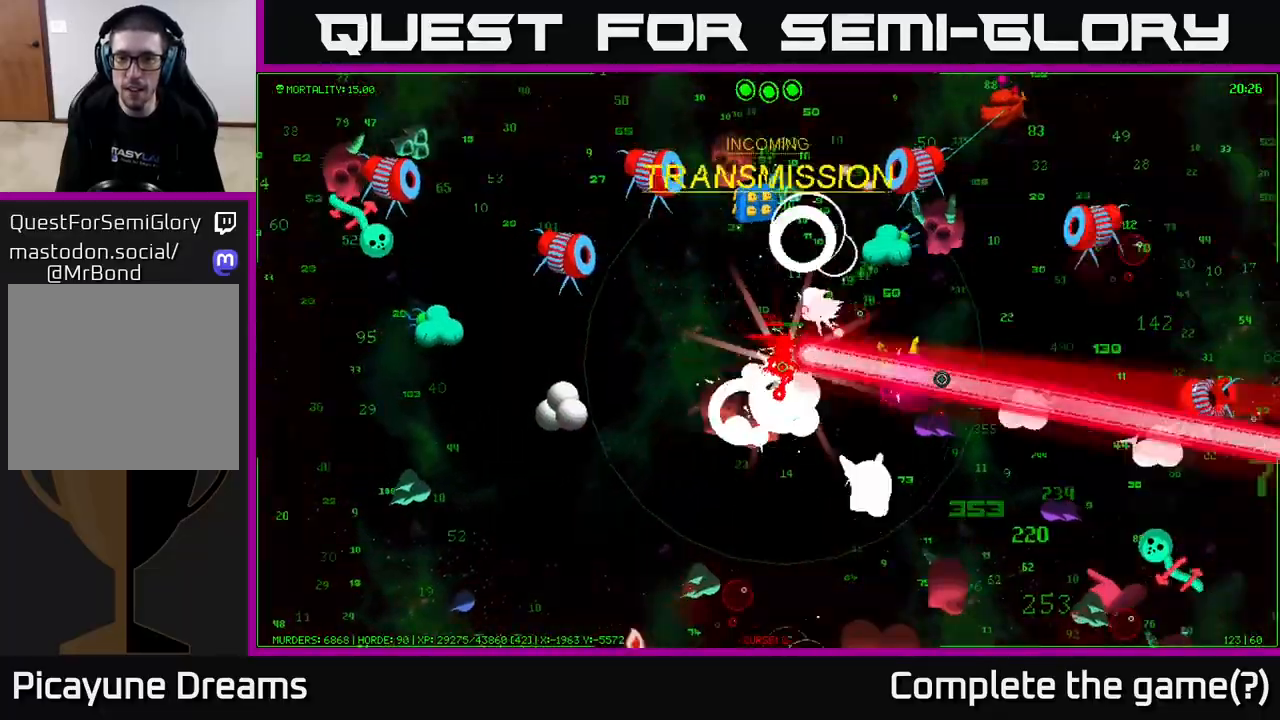
{"buttons": [], "left_stick": "up-right", "right_stick": "right", "events": [[167, "left_stick", "right"], [483, "left_stick", "up-right"]]}
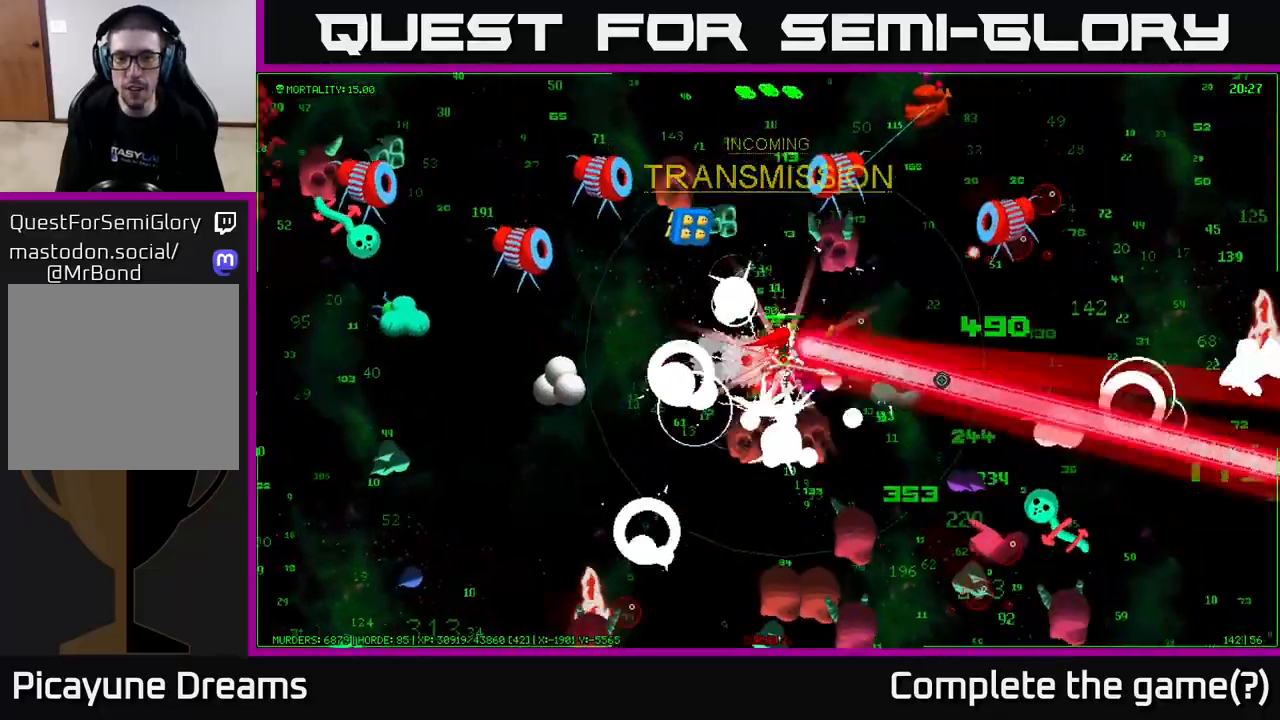
{"buttons": [], "left_stick": "right", "right_stick": "right", "events": [[167, "left_stick", "right"], [267, "right_stick", "down-right"], [400, "right_stick", "right"]]}
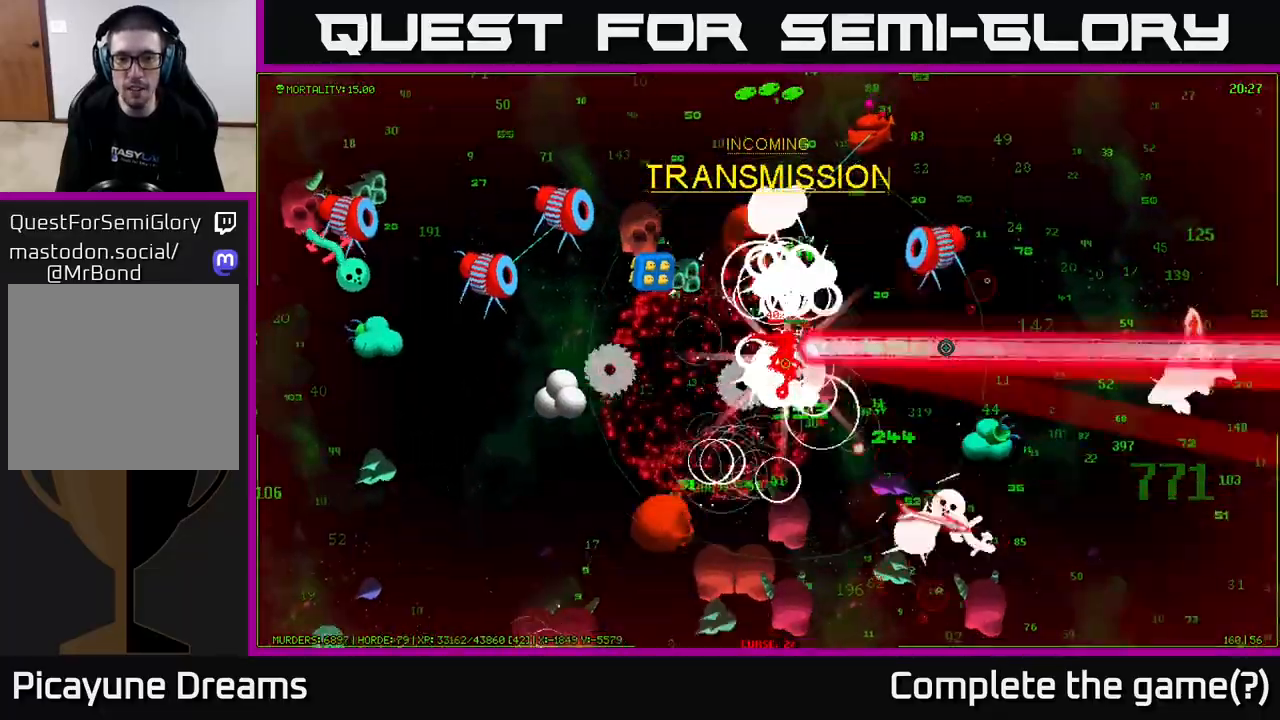
{"buttons": [], "left_stick": "right", "right_stick": "right", "events": []}
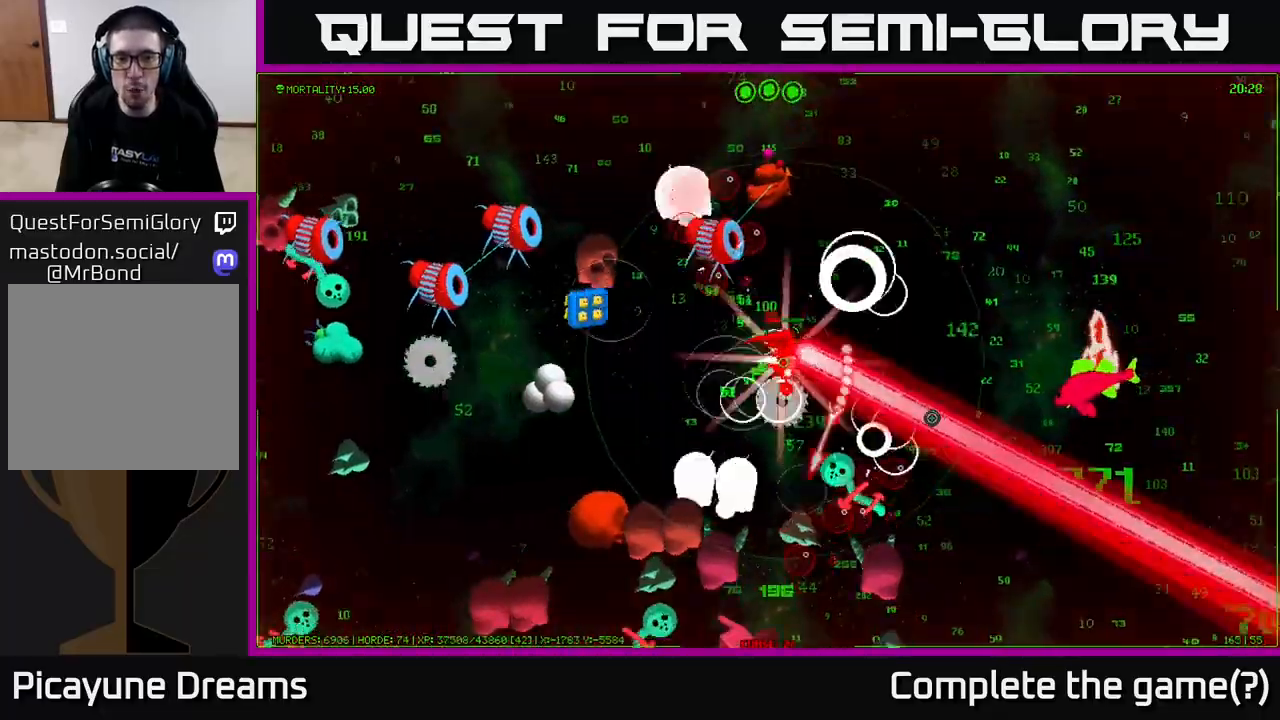
{"buttons": [], "left_stick": "right", "right_stick": "right", "events": [[100, "right_stick", "down"], [467, "right_stick", "right"]]}
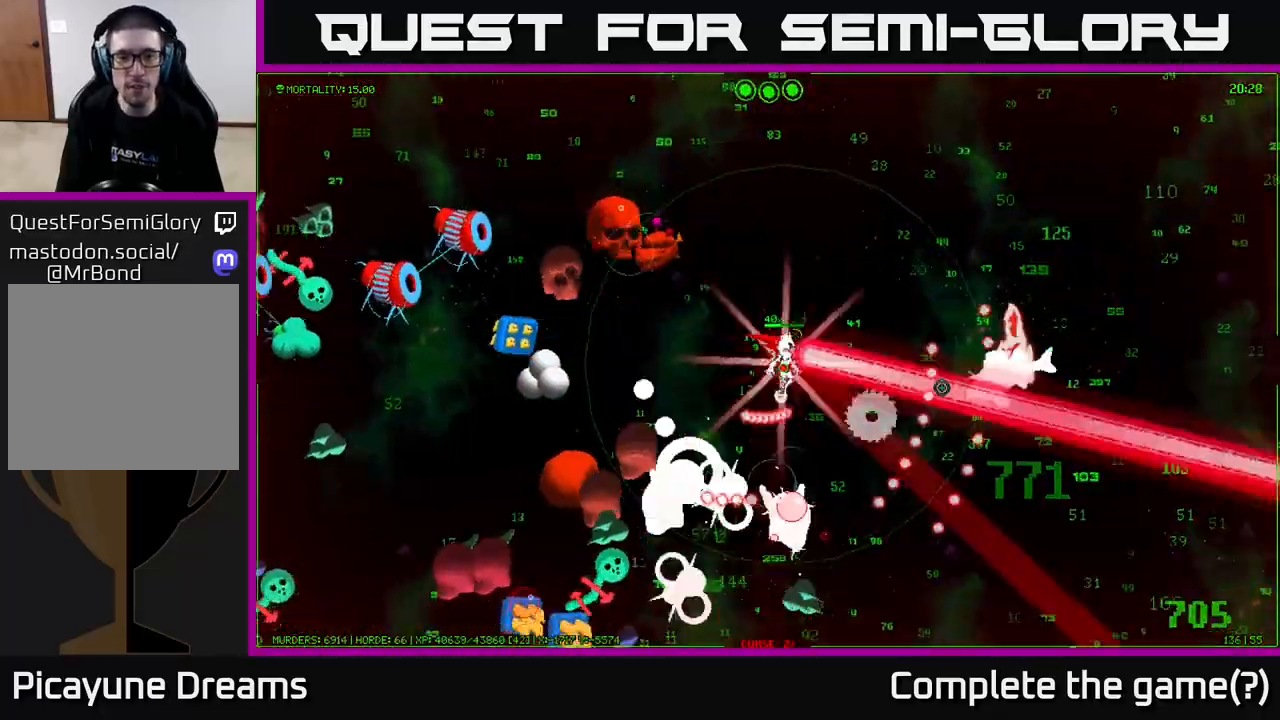
{"buttons": [], "left_stick": "right", "right_stick": "right", "events": []}
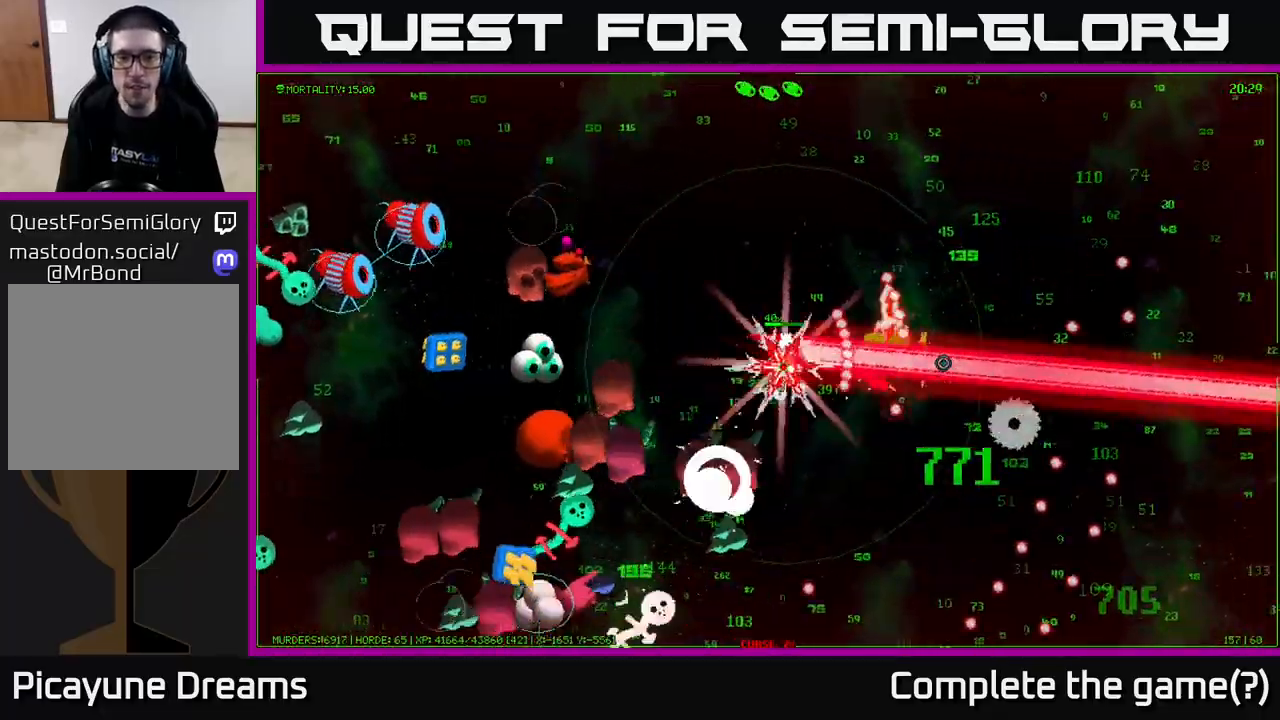
{"buttons": [], "left_stick": "down-right", "right_stick": "left", "events": [[67, "left_stick", "down"], [350, "right_stick", "up"], [417, "left_stick", "down-right"], [500, "right_stick", "left"]]}
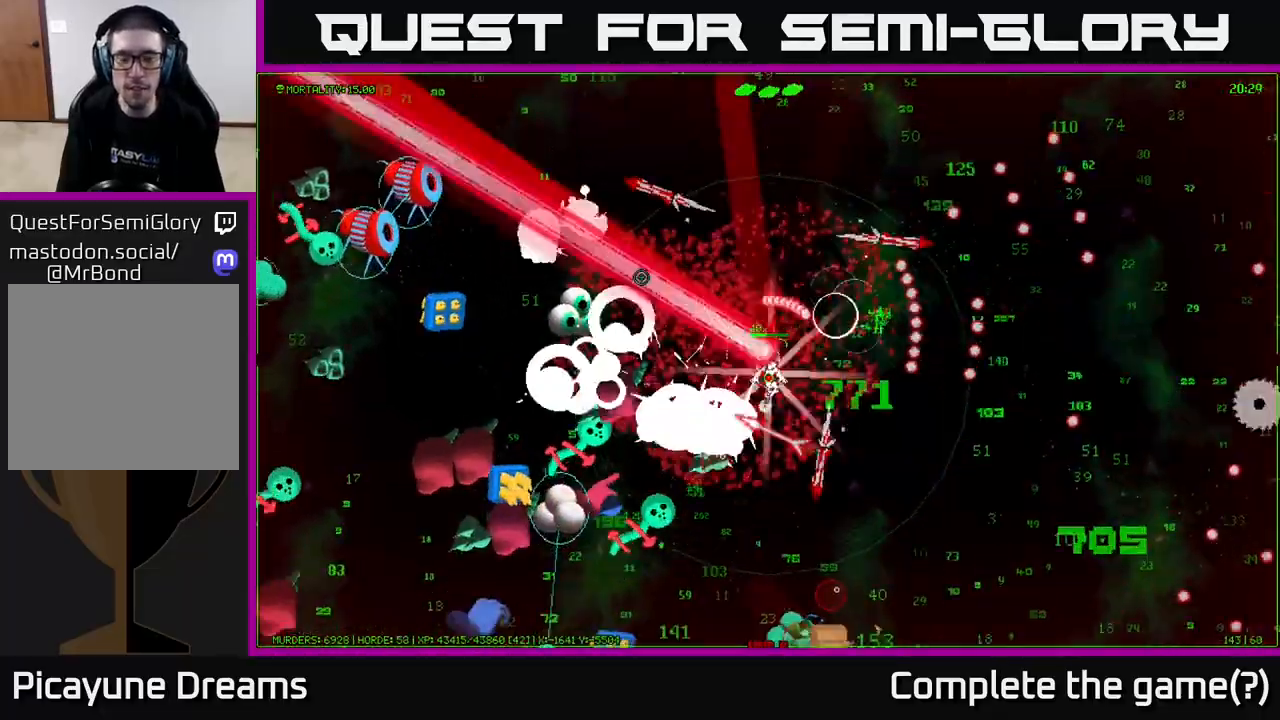
{"buttons": [], "left_stick": "down-right", "right_stick": "down-left", "events": [[200, "right_stick", "down-left"]]}
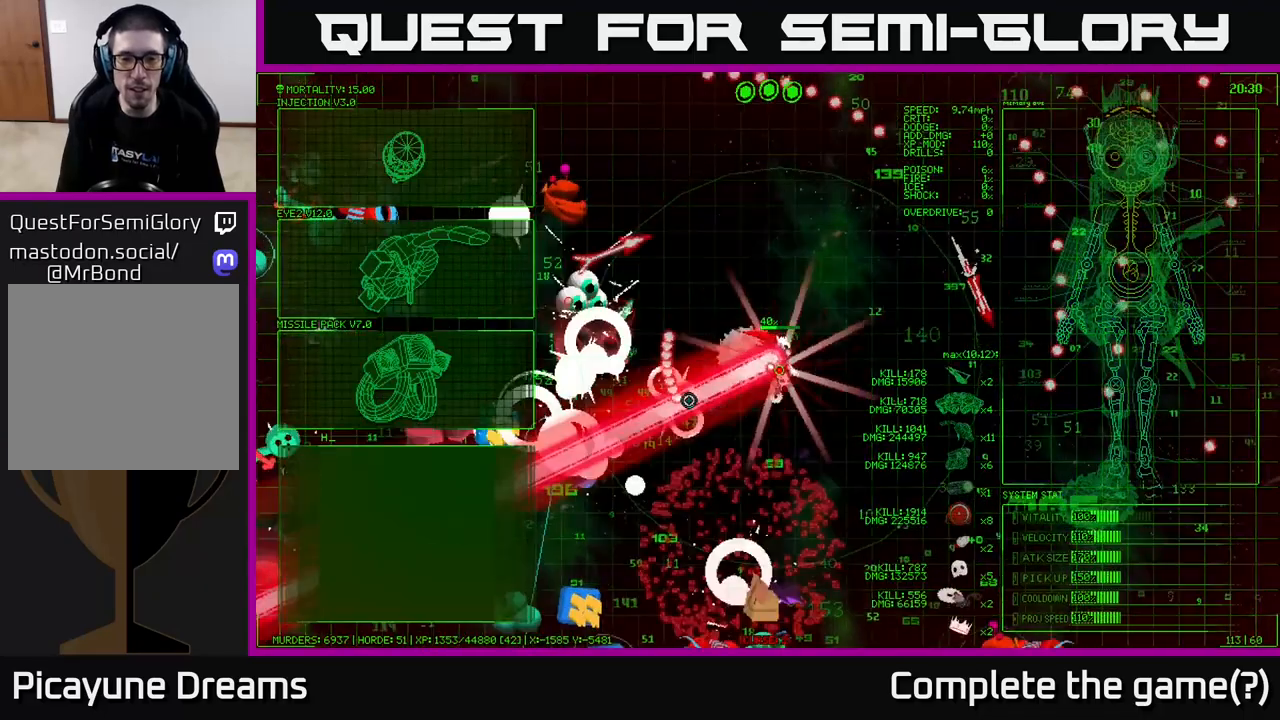
{"buttons": [], "left_stick": "down-right", "right_stick": "down", "events": [[33, "right_stick", "down"]]}
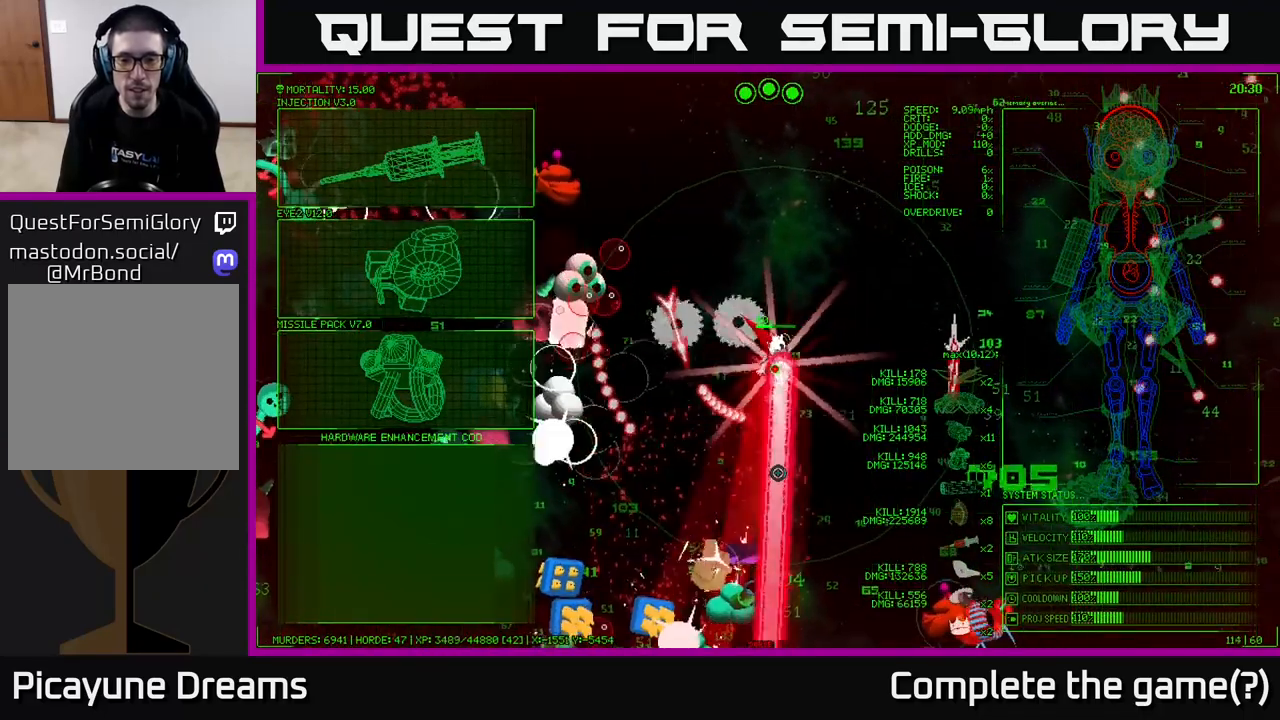
{"buttons": [], "left_stick": "down-right", "right_stick": "down-right", "events": [[233, "right_stick", "down-right"]]}
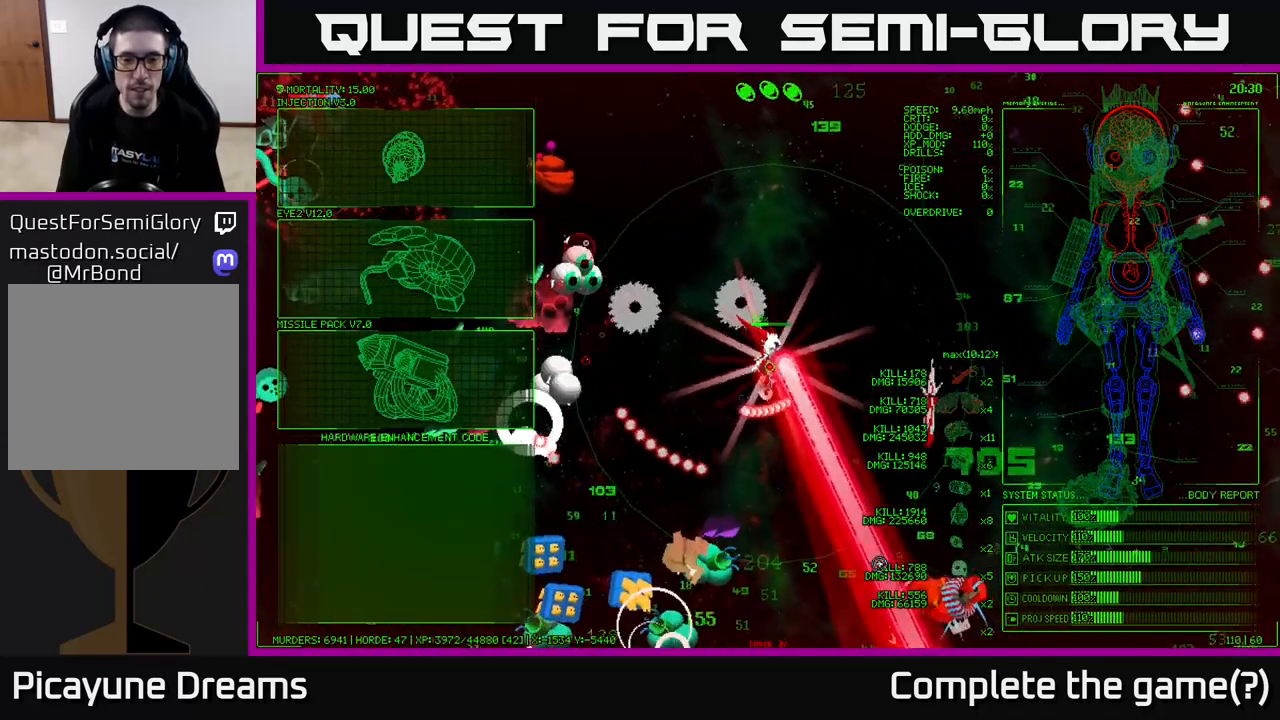
{"buttons": [], "left_stick": "center", "right_stick": "center", "events": [[333, "left_stick", "center"], [467, "right_stick", "center"]]}
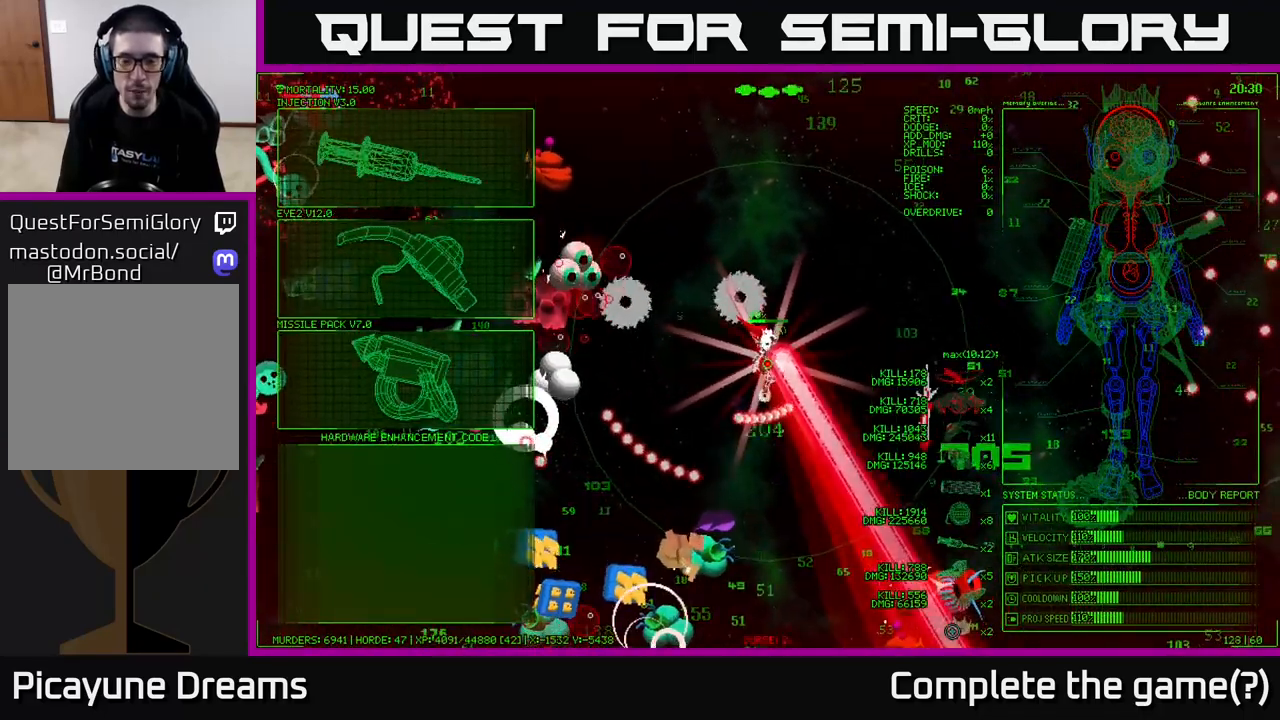
{"buttons": [], "left_stick": "down-left", "right_stick": "center", "events": [[250, "left_stick", "down-left"]]}
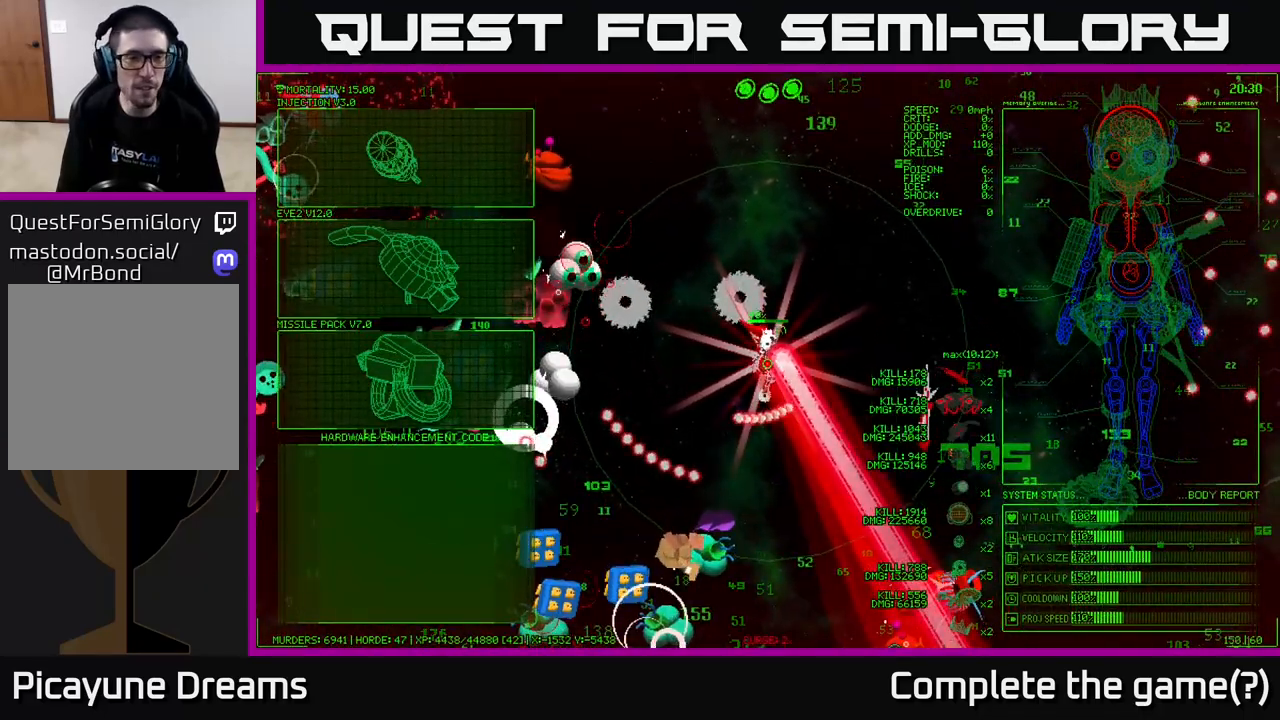
{"buttons": [], "left_stick": "up-right", "right_stick": "center", "events": [[133, "left_stick", "up-left"], [317, "left_stick", "up-right"]]}
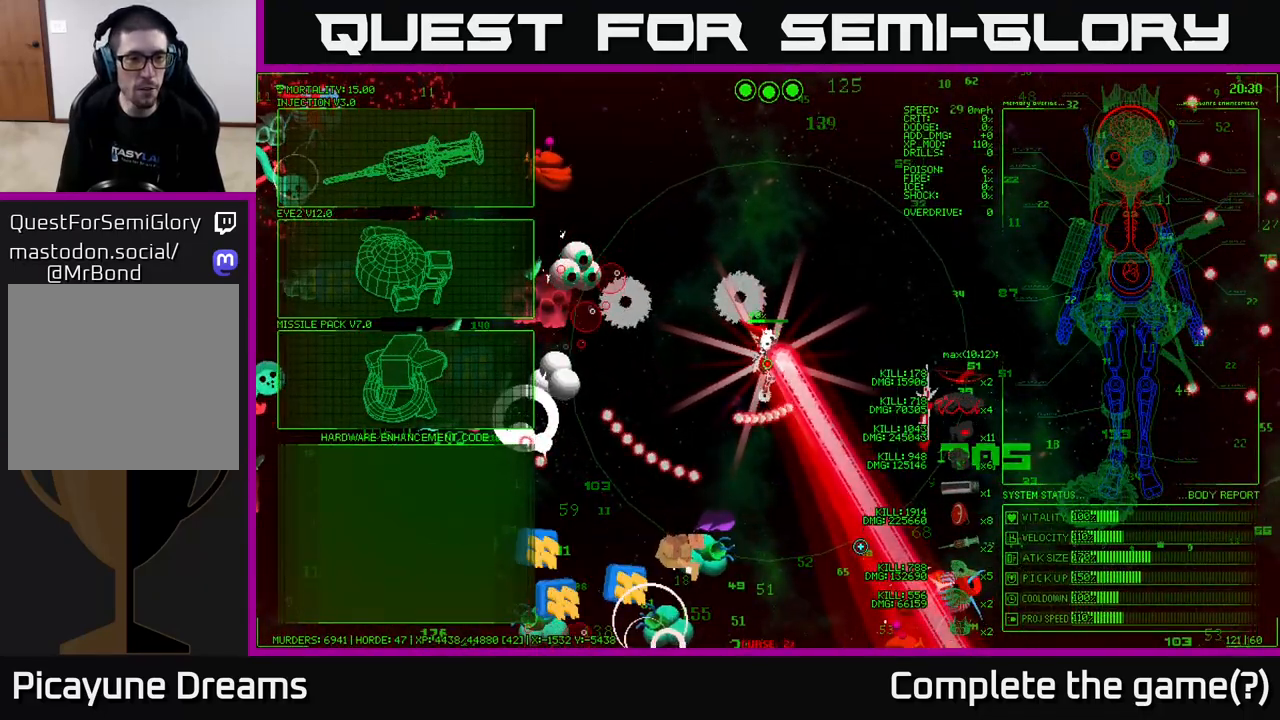
{"buttons": [], "left_stick": "up-left", "right_stick": "center", "events": [[17, "left_stick", "up-left"], [67, "left_stick", "left"], [333, "left_stick", "up-left"]]}
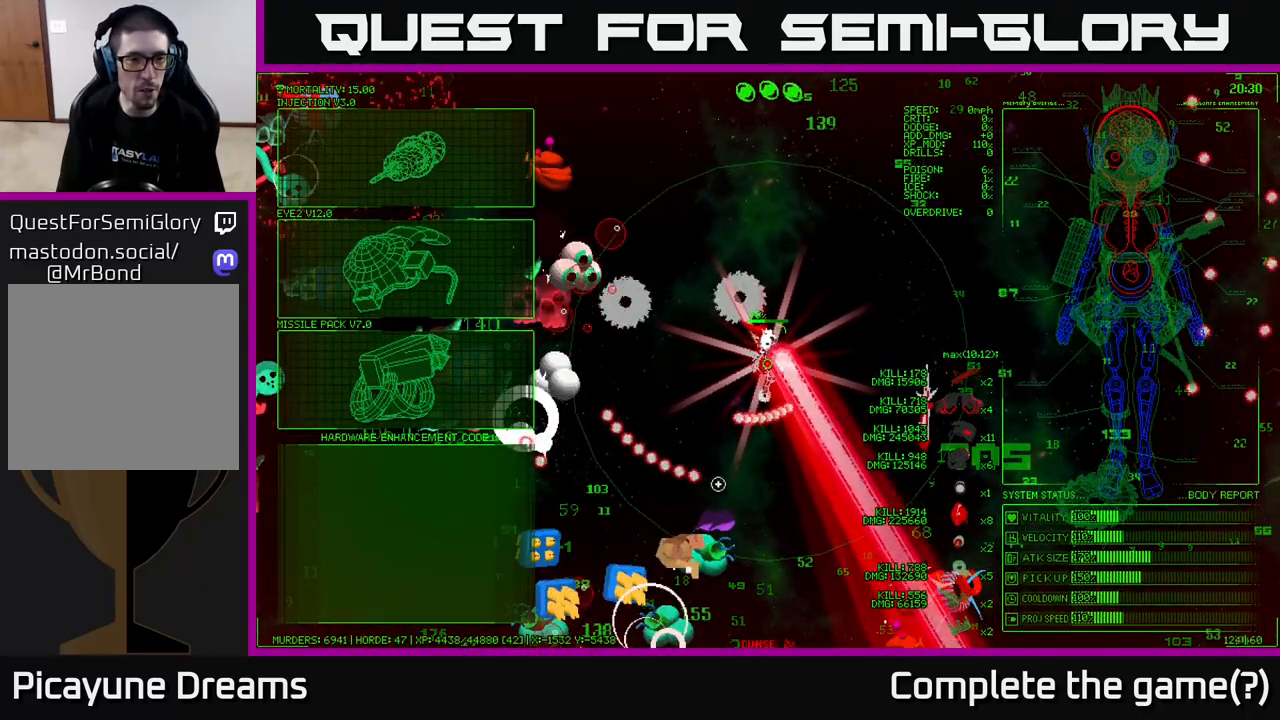
{"buttons": [], "left_stick": "up-left", "right_stick": "center", "events": []}
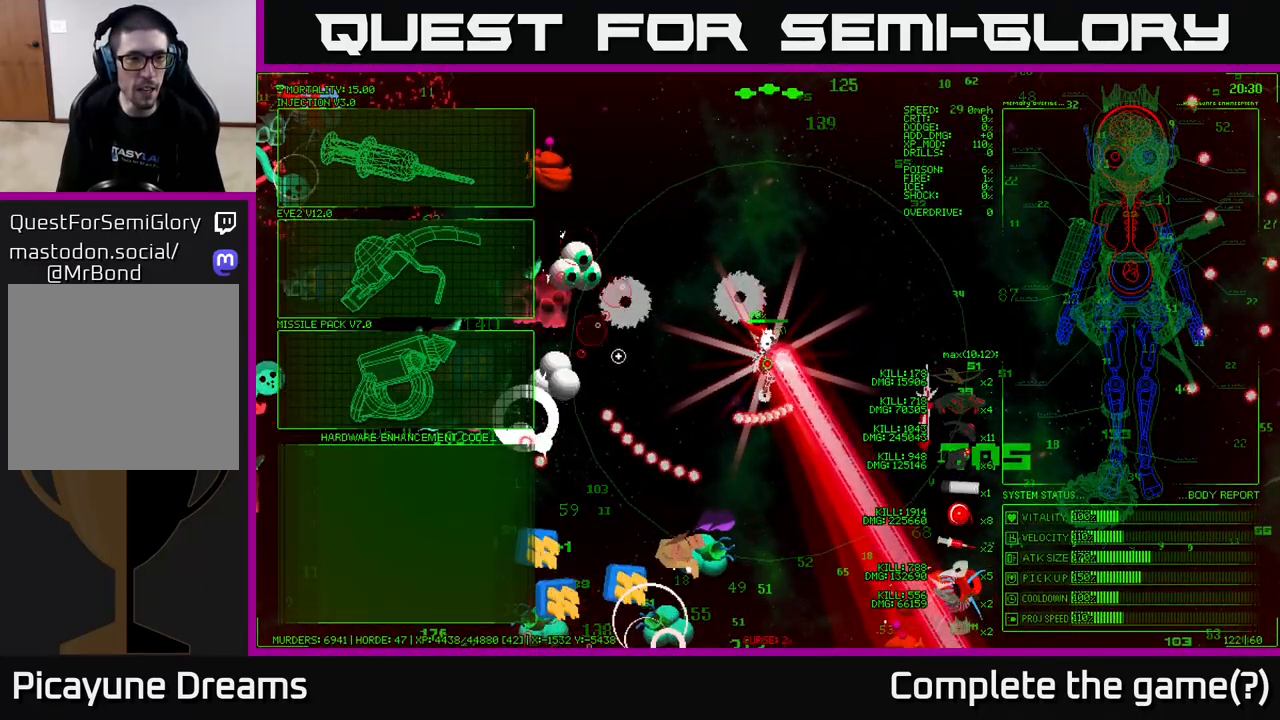
{"buttons": ["A"], "left_stick": "up-left", "right_stick": "center", "events": [[500, "A", "down"]]}
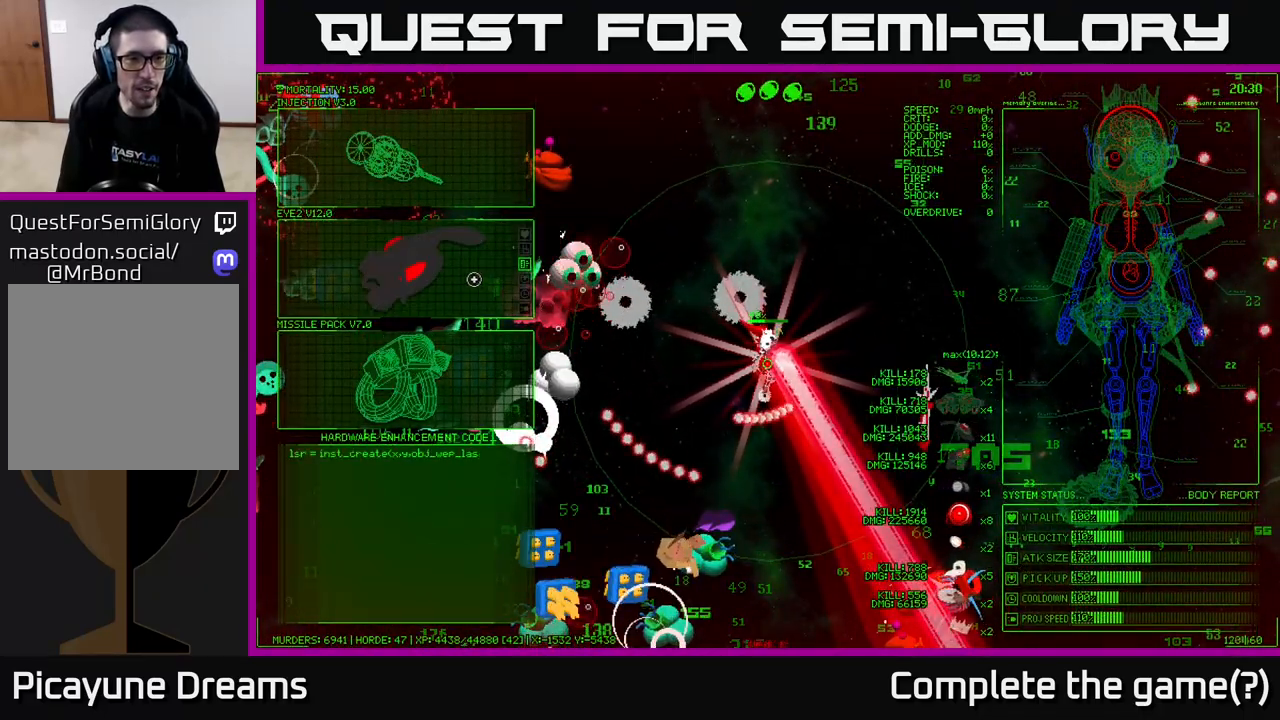
{"buttons": [], "left_stick": "right", "right_stick": "down", "events": [[50, "left_stick", "center"], [100, "A", "up"], [283, "left_stick", "right"], [400, "right_stick", "down"]]}
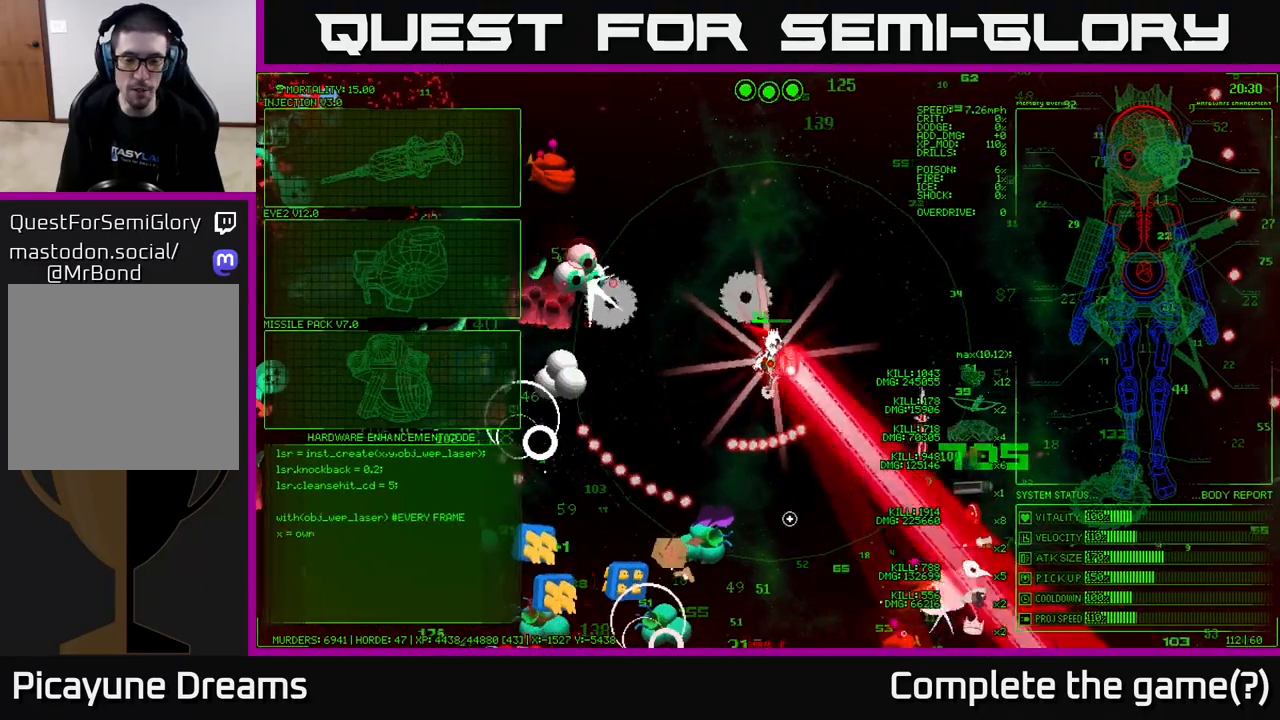
{"buttons": [], "left_stick": "down-right", "right_stick": "down-right", "events": [[333, "right_stick", "down-right"], [467, "left_stick", "down-right"]]}
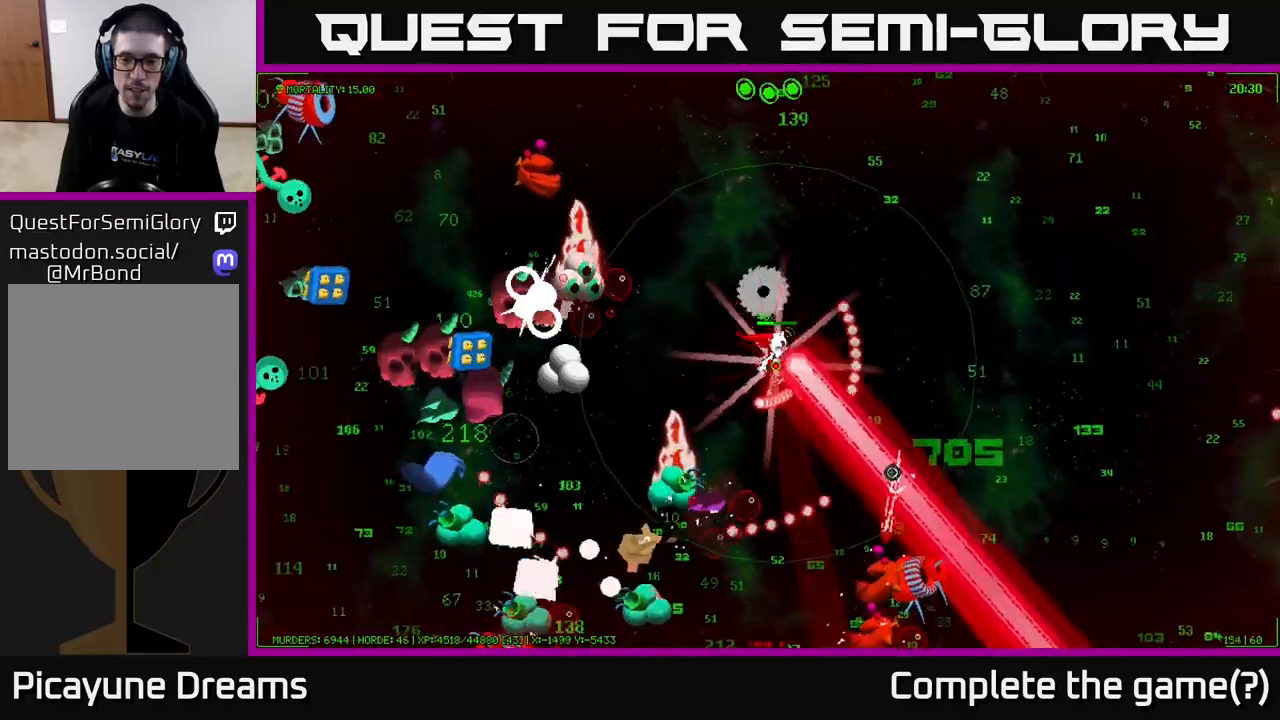
{"buttons": [], "left_stick": "down-right", "right_stick": "down", "events": [[183, "right_stick", "down"]]}
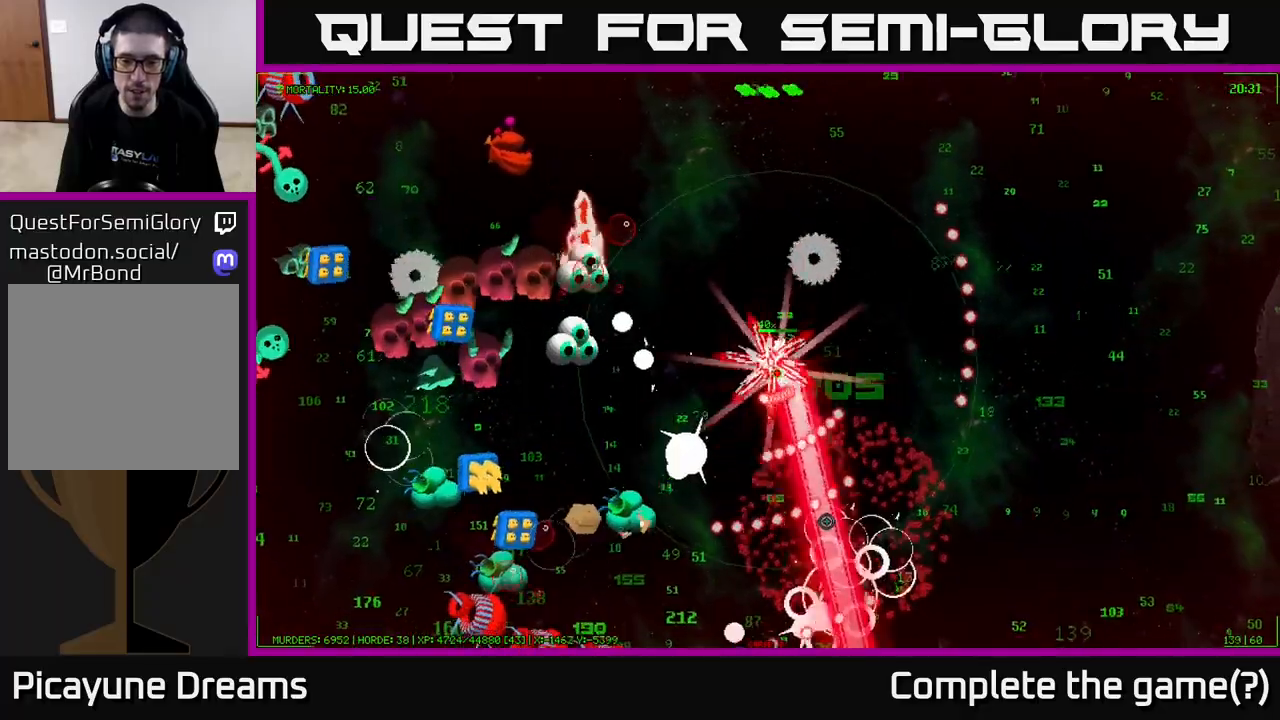
{"buttons": [], "left_stick": "down", "right_stick": "center", "events": [[217, "left_stick", "down"], [283, "right_stick", "center"]]}
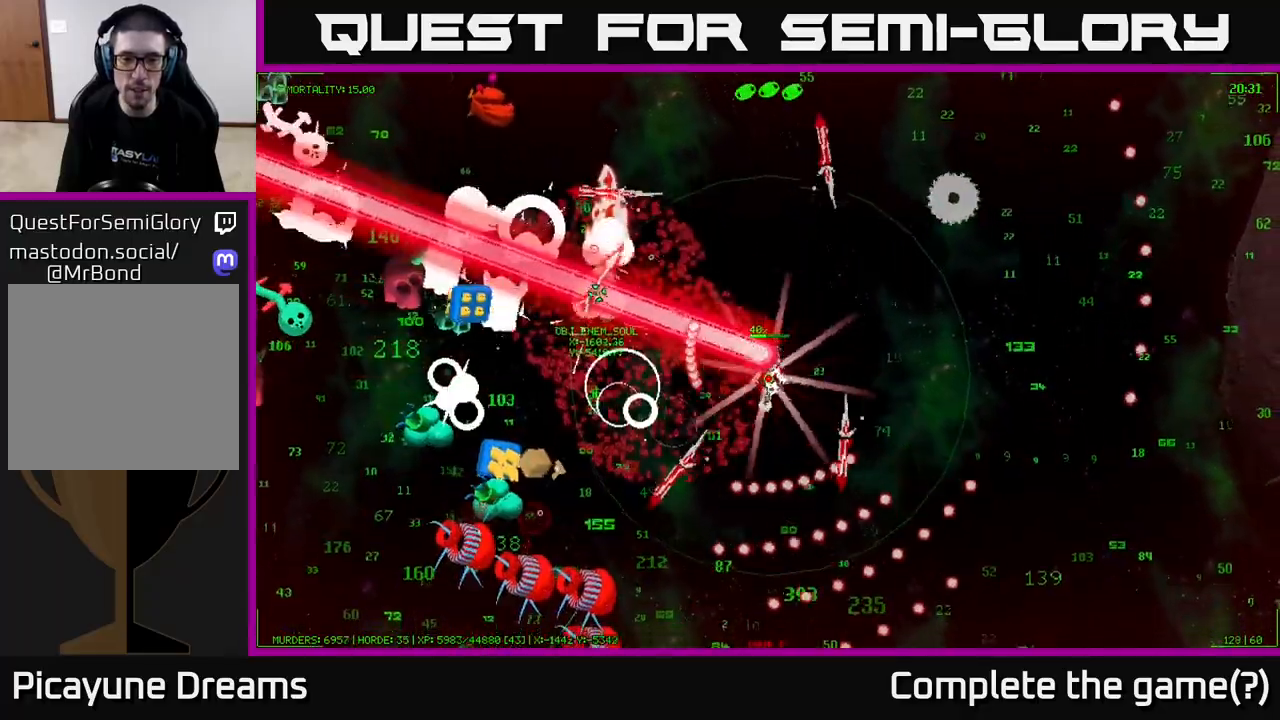
{"buttons": [], "left_stick": "down-left", "right_stick": "center", "events": [[183, "left_stick", "down-left"]]}
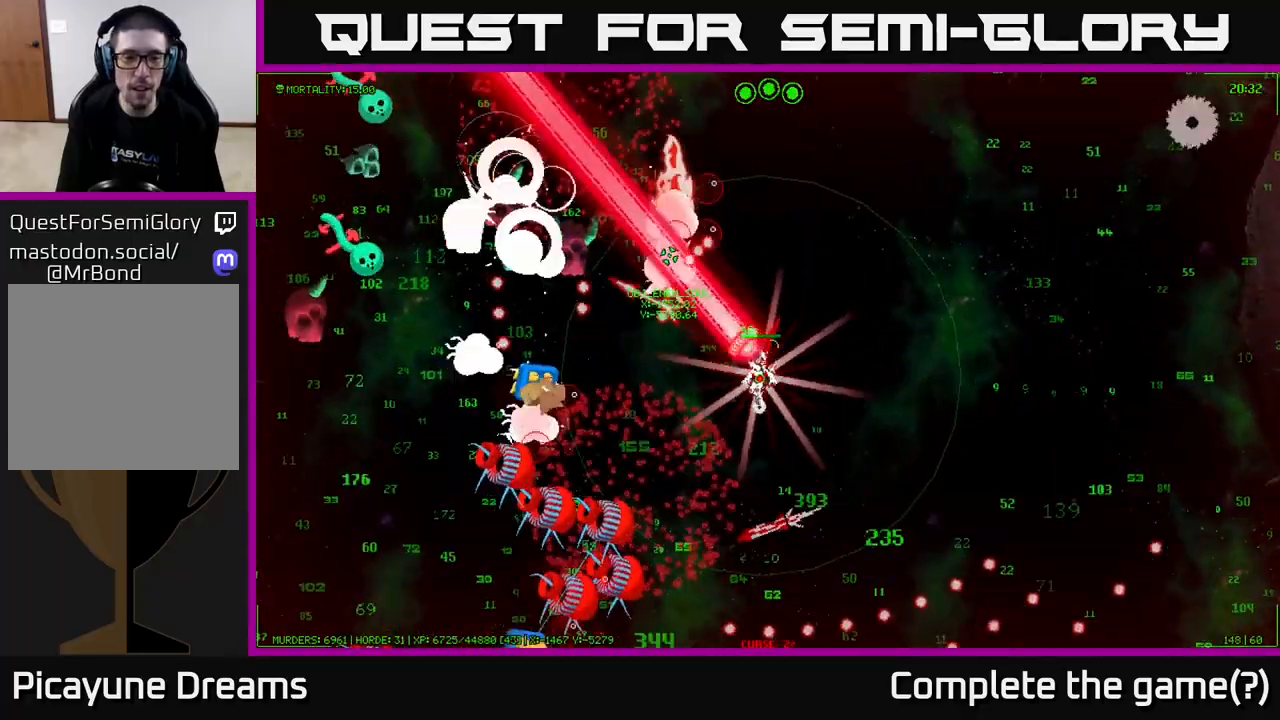
{"buttons": [], "left_stick": "down", "right_stick": "center", "events": [[450, "left_stick", "down"]]}
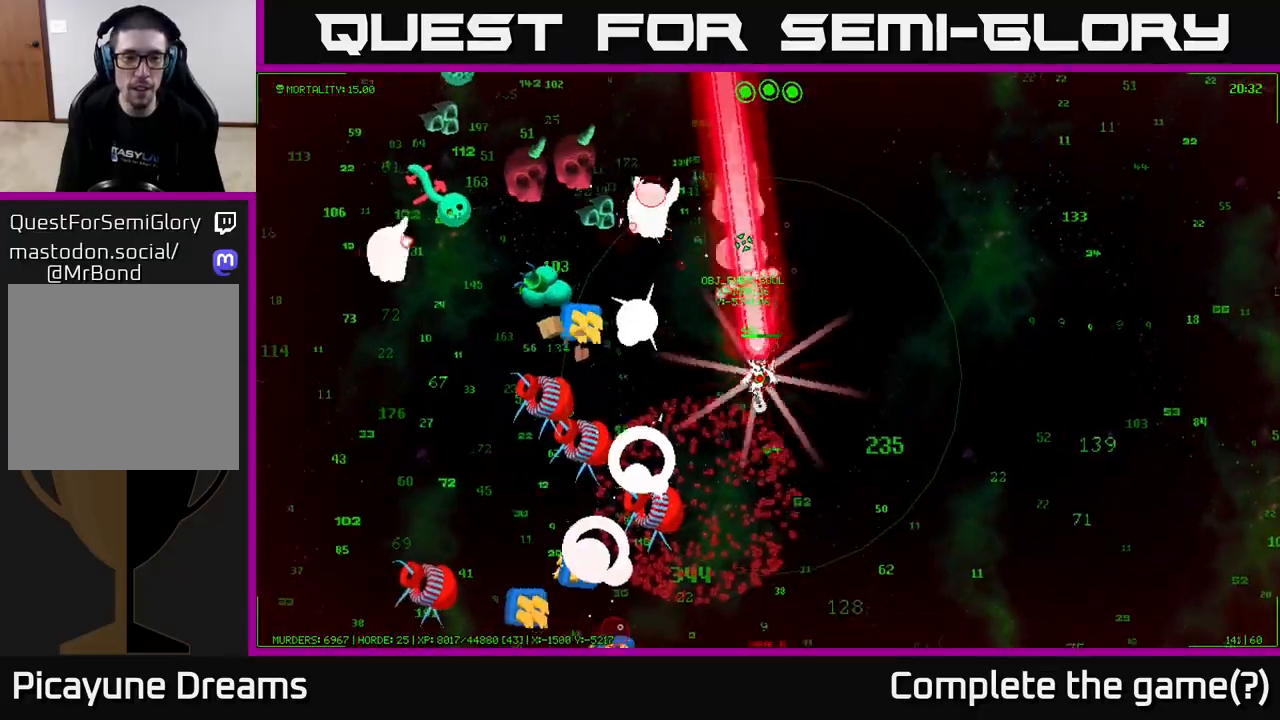
{"buttons": [], "left_stick": "down-left", "right_stick": "center", "events": [[267, "left_stick", "down-left"]]}
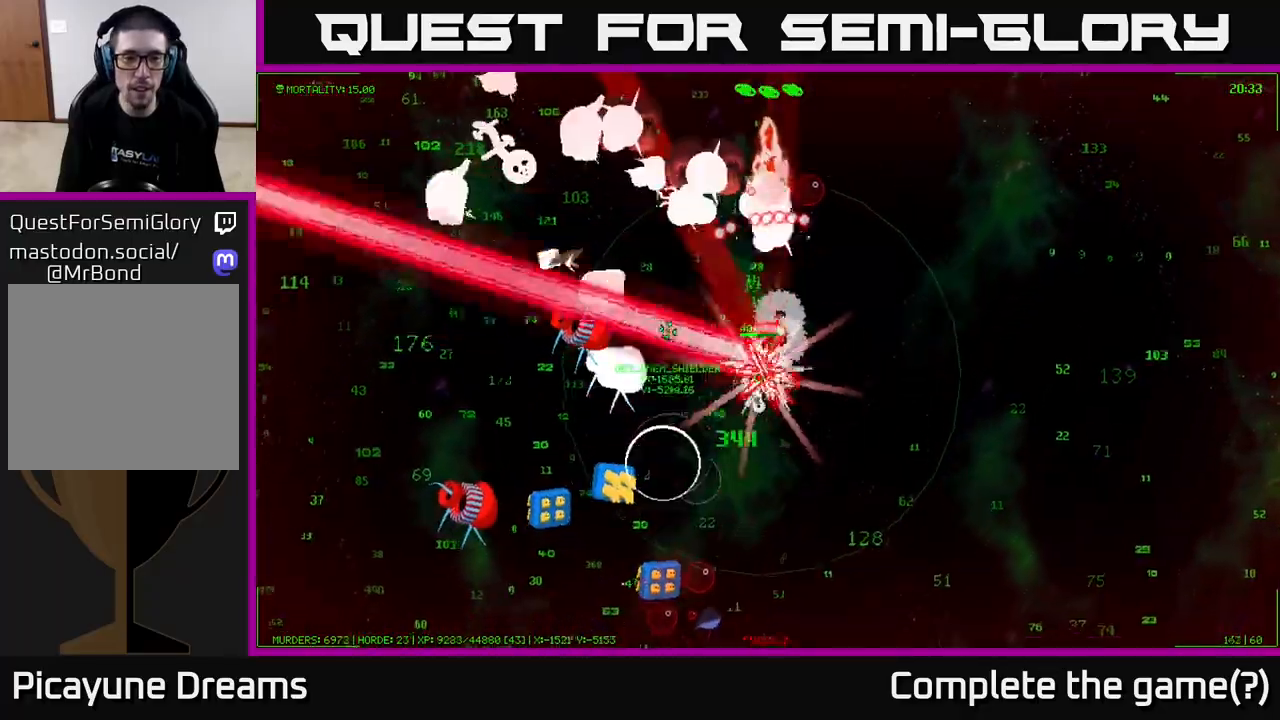
{"buttons": [], "left_stick": "up-right", "right_stick": "center", "events": [[117, "left_stick", "down-right"], [167, "left_stick", "right"], [467, "left_stick", "up-right"]]}
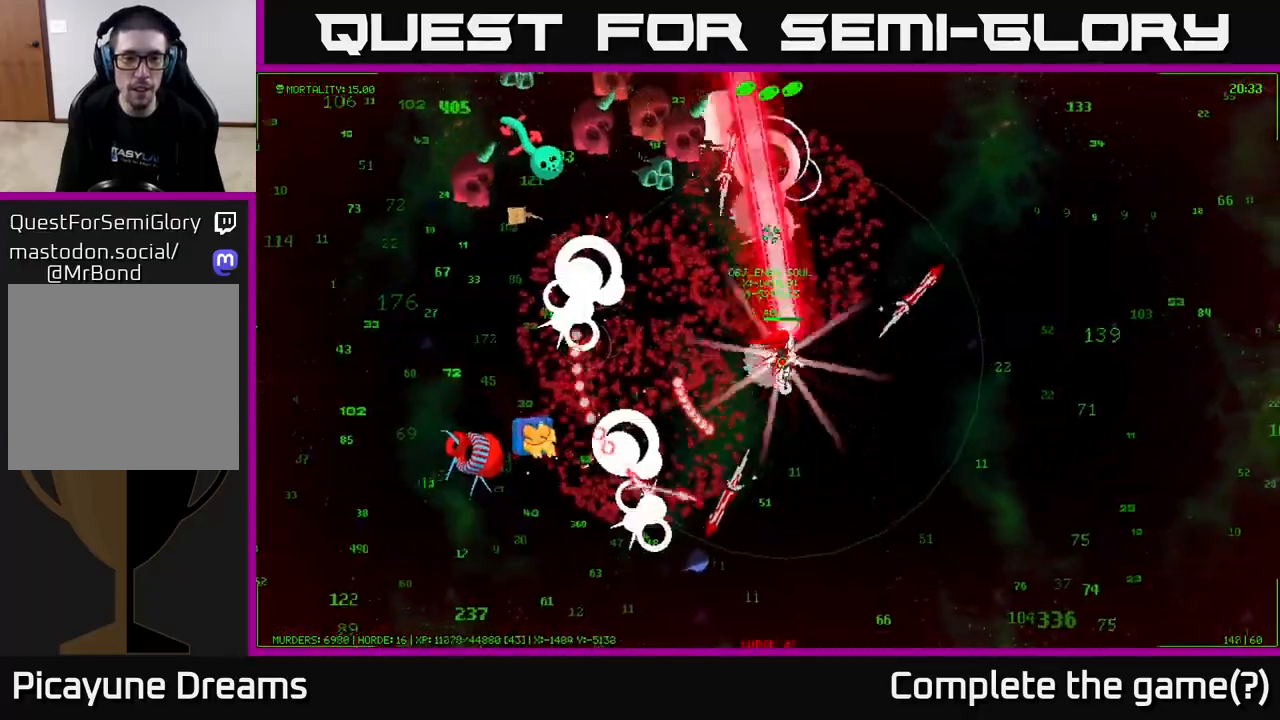
{"buttons": [], "left_stick": "up-left", "right_stick": "center", "events": [[33, "left_stick", "up"], [200, "left_stick", "up-left"]]}